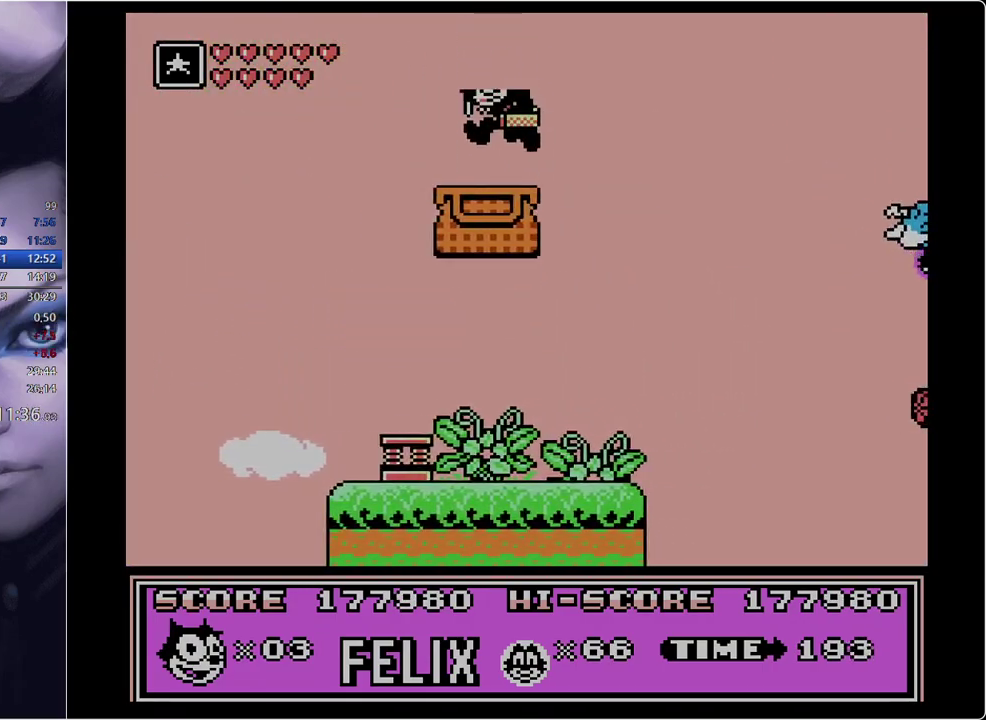
Gameplay with a controller; each line is a JSON object with the inputs held at the frame after it. "events" lists button and stick changes between this image and that frame as [ms after this image, input, new state], when the widget could be followed in between. Not read: L3 R3.
{"buttons": [], "events": [[34, "DPAD_DOWN", "down"], [501, "DPAD_DOWN", "up"]]}
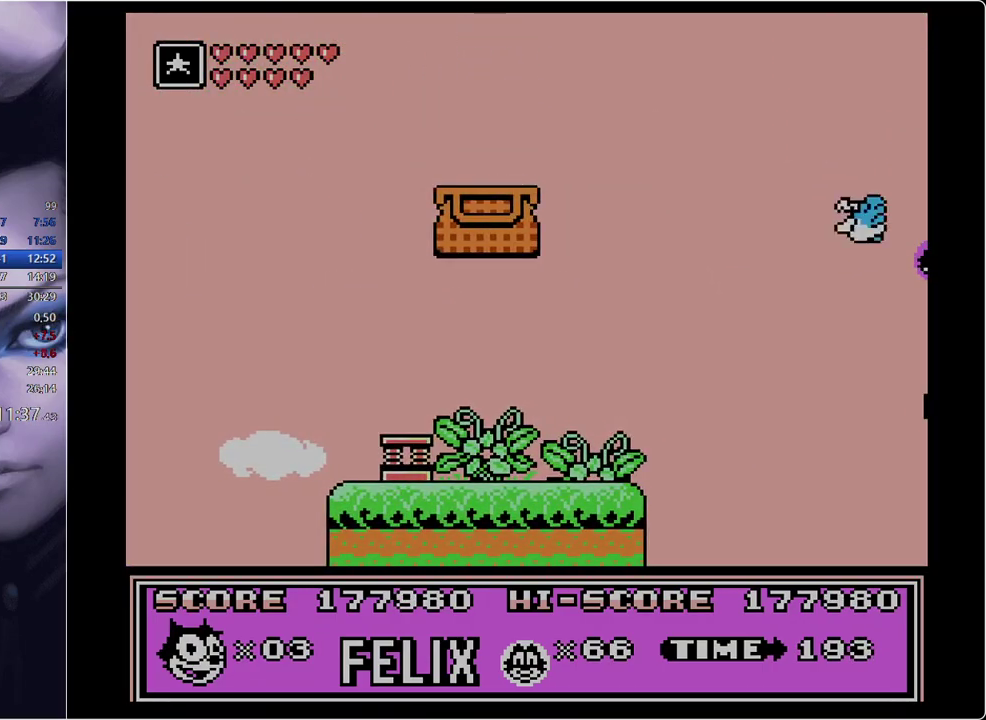
{"buttons": [], "events": []}
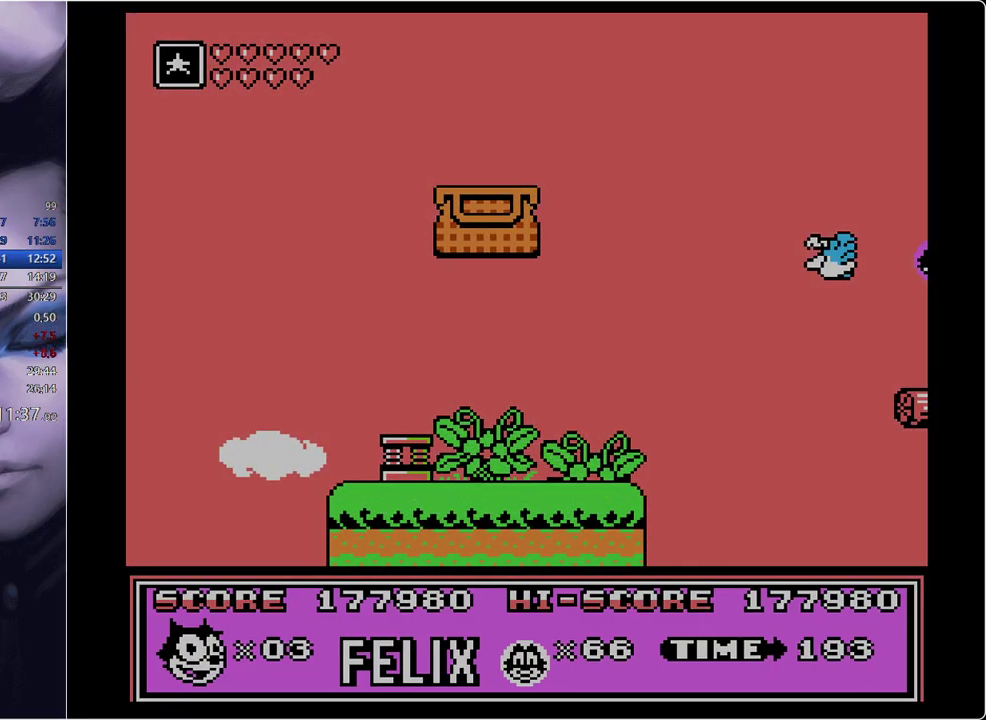
{"buttons": ["DPAD_RIGHT"], "events": [[234, "DPAD_RIGHT", "down"]]}
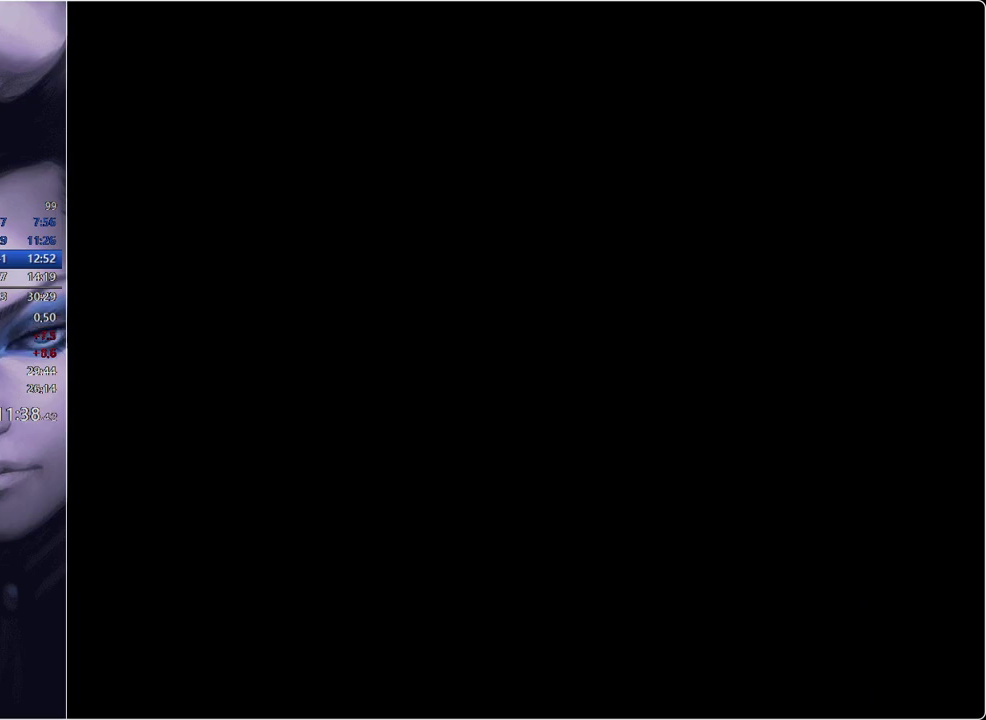
{"buttons": ["B", "DPAD_RIGHT"], "events": [[17, "B", "down"]]}
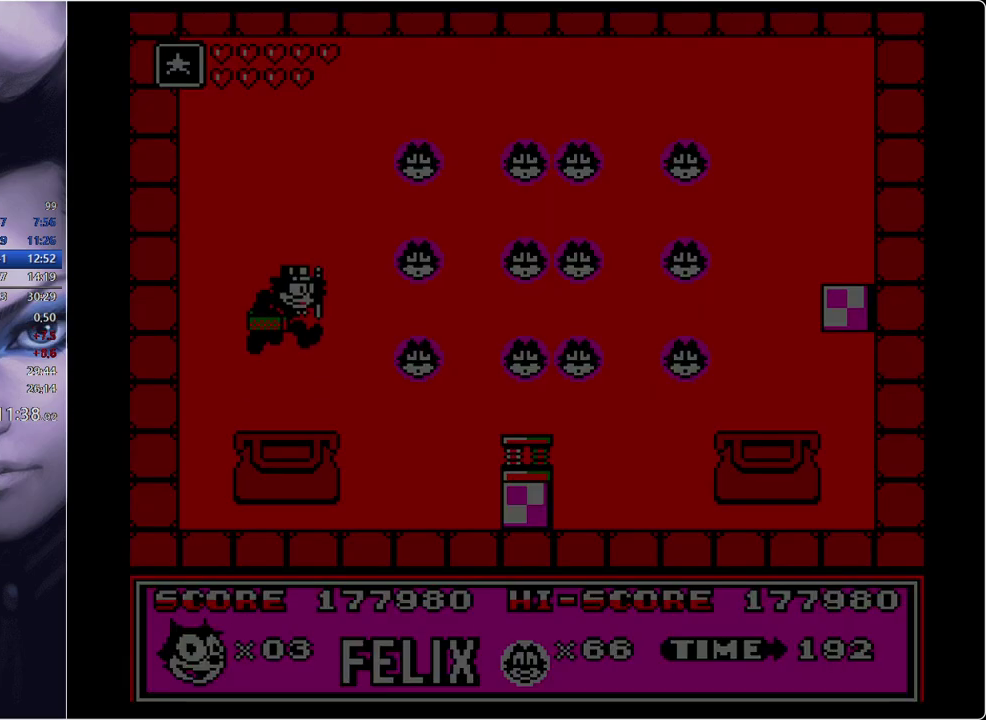
{"buttons": ["DPAD_RIGHT"], "events": [[267, "B", "up"]]}
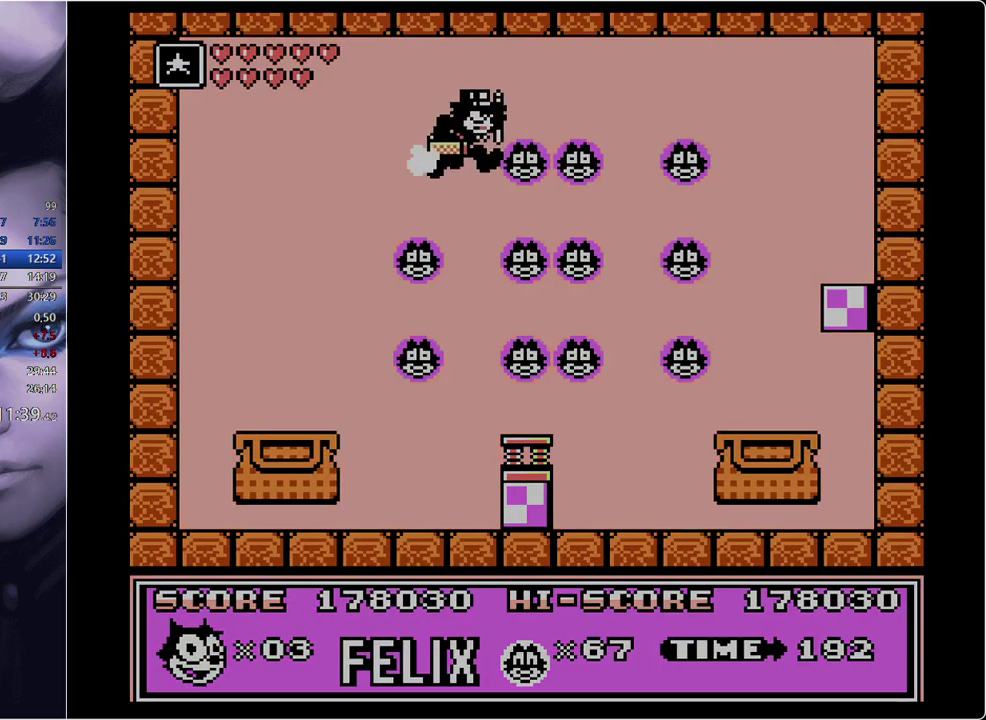
{"buttons": ["B", "DPAD_RIGHT"], "events": [[434, "B", "down"]]}
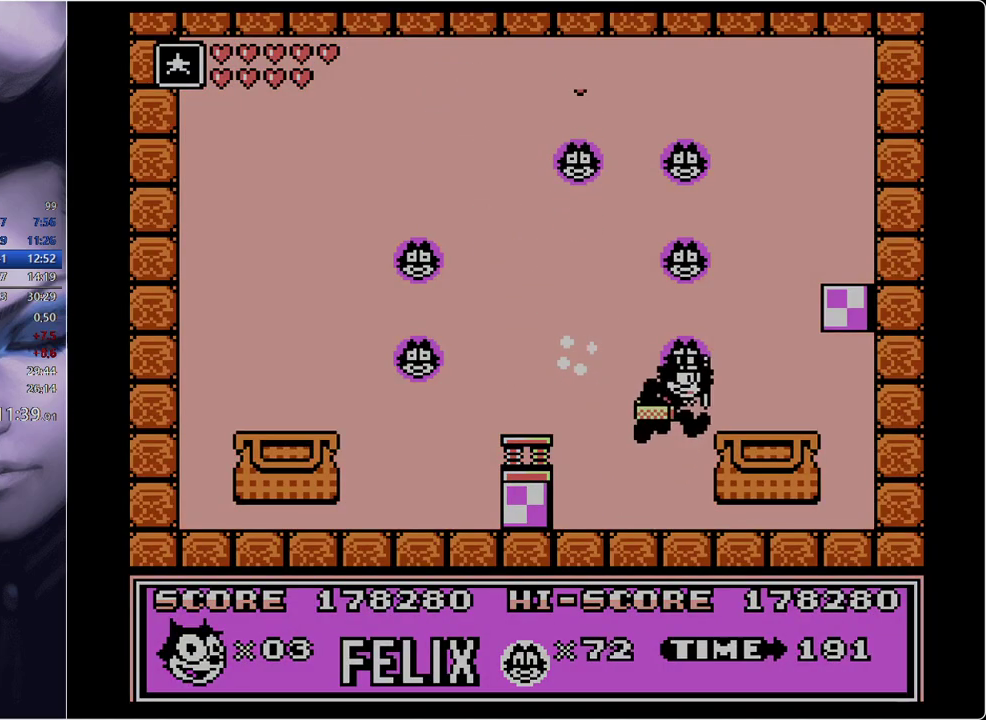
{"buttons": ["DPAD_DOWN", "DPAD_LEFT"], "events": [[67, "B", "up"], [217, "DPAD_LEFT", "down"], [217, "DPAD_RIGHT", "up"], [300, "DPAD_DOWN", "down"]]}
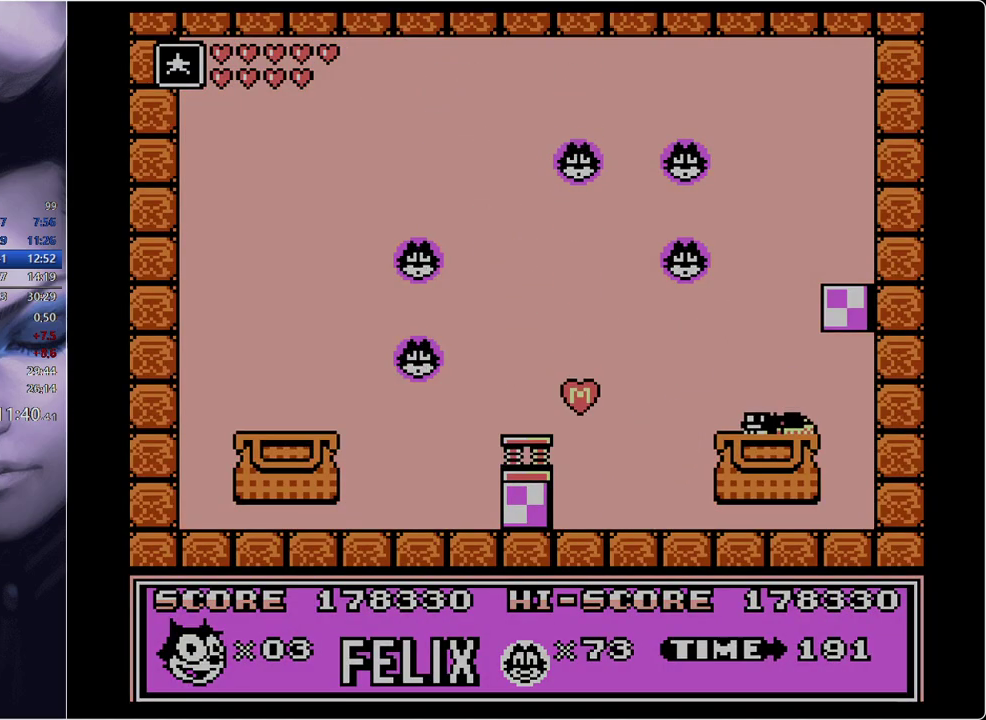
{"buttons": [], "events": [[234, "DPAD_DOWN", "up"], [234, "DPAD_LEFT", "up"]]}
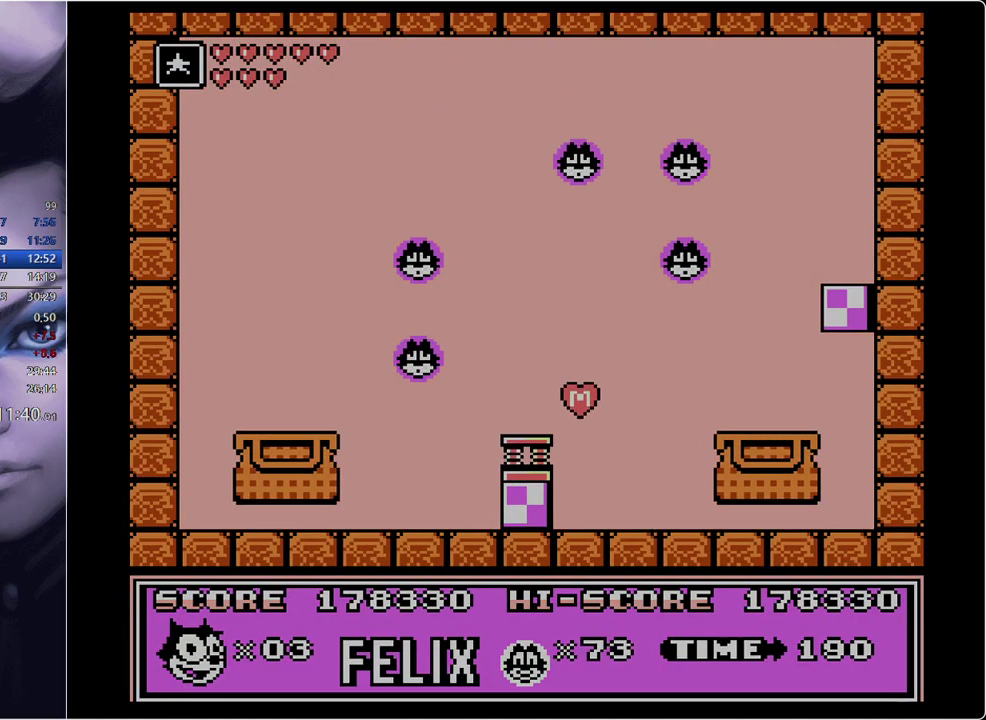
{"buttons": [], "events": []}
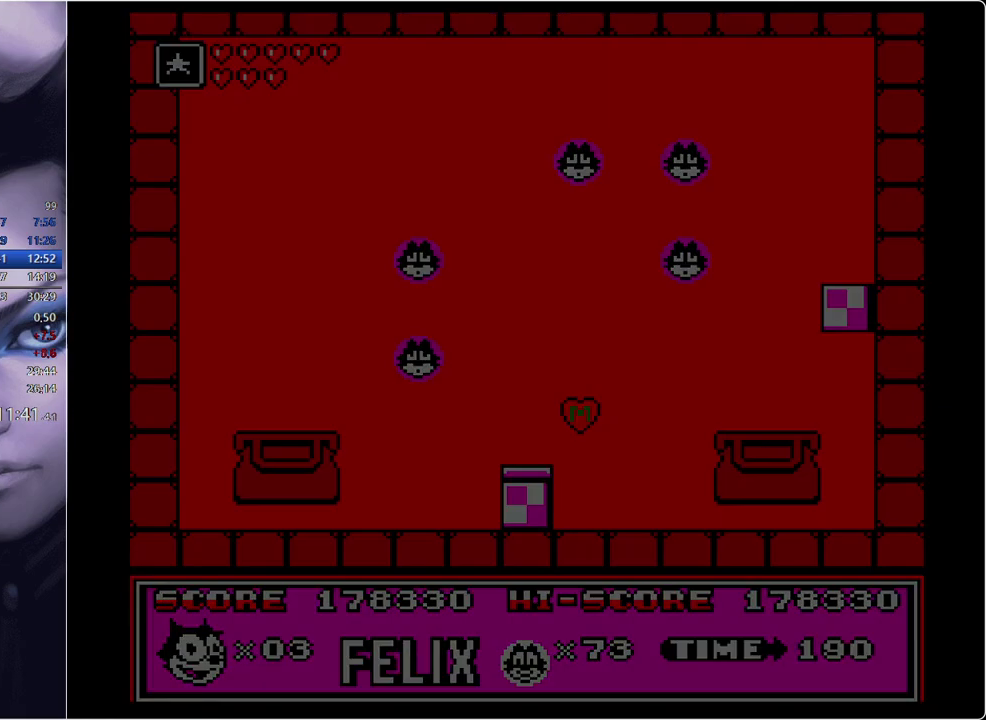
{"buttons": ["DPAD_RIGHT"], "events": [[217, "DPAD_RIGHT", "down"]]}
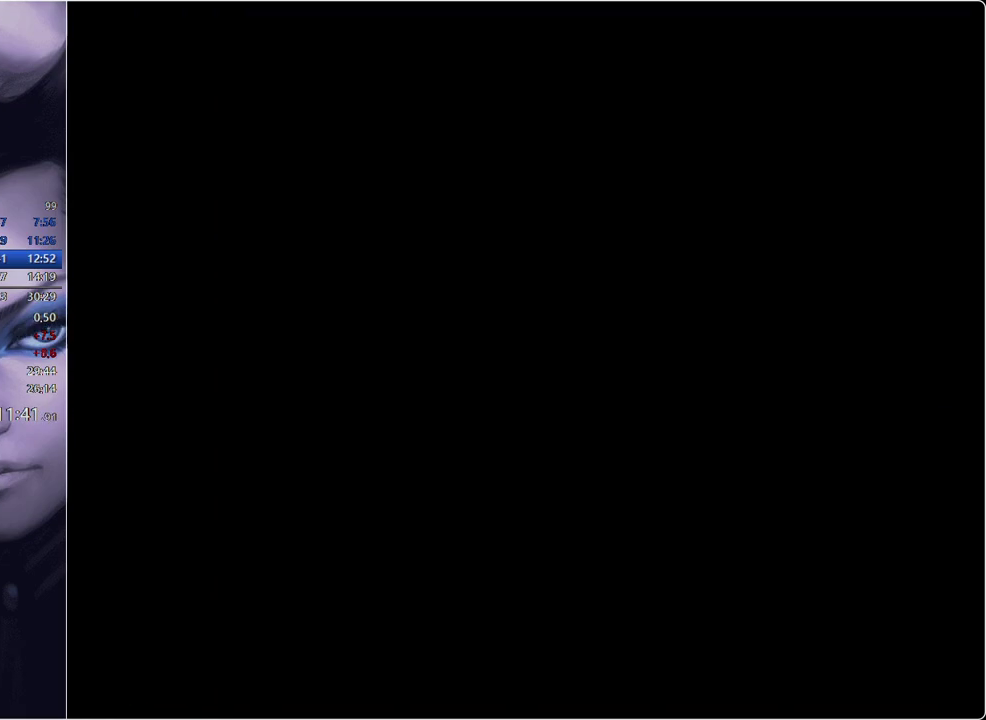
{"buttons": ["DPAD_RIGHT"], "events": []}
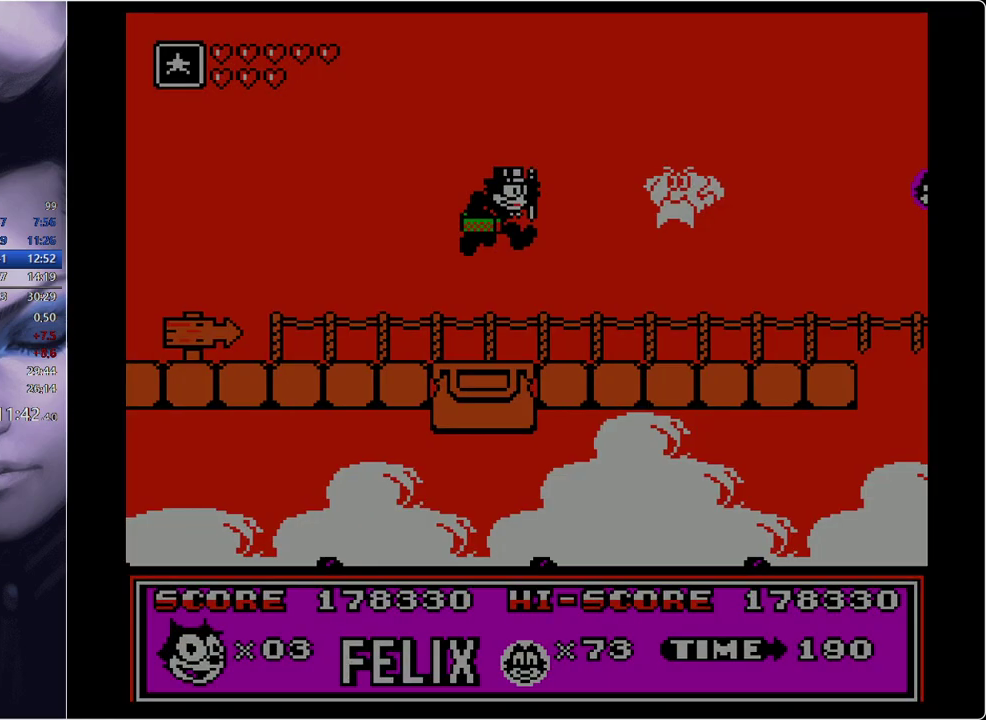
{"buttons": ["DPAD_RIGHT"], "events": []}
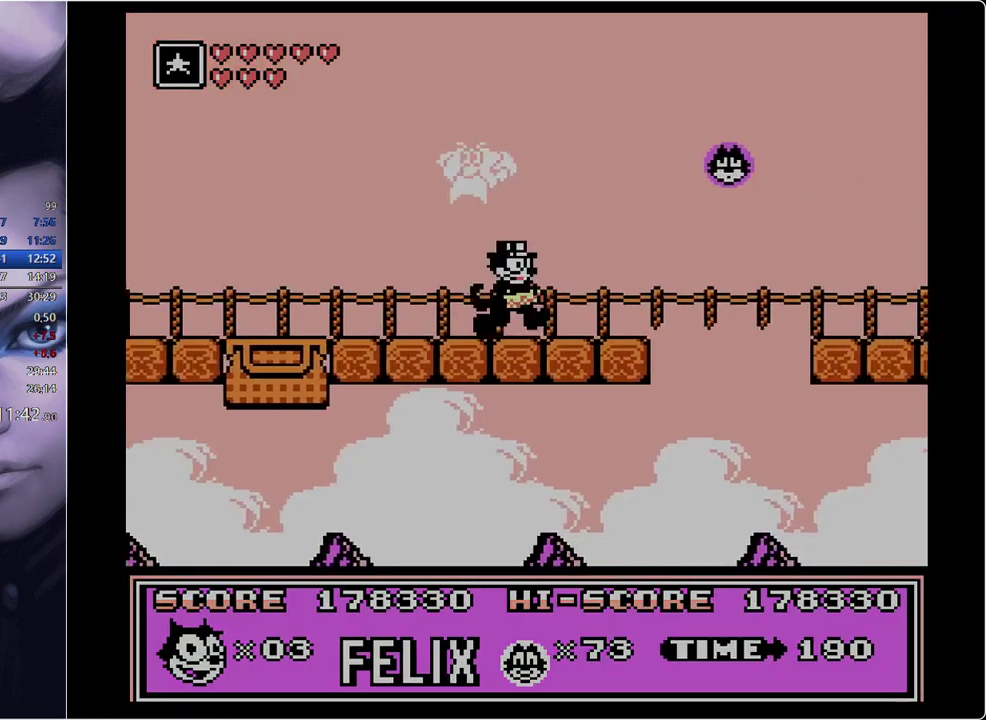
{"buttons": ["DPAD_RIGHT"], "events": [[217, "B", "down"], [400, "B", "up"]]}
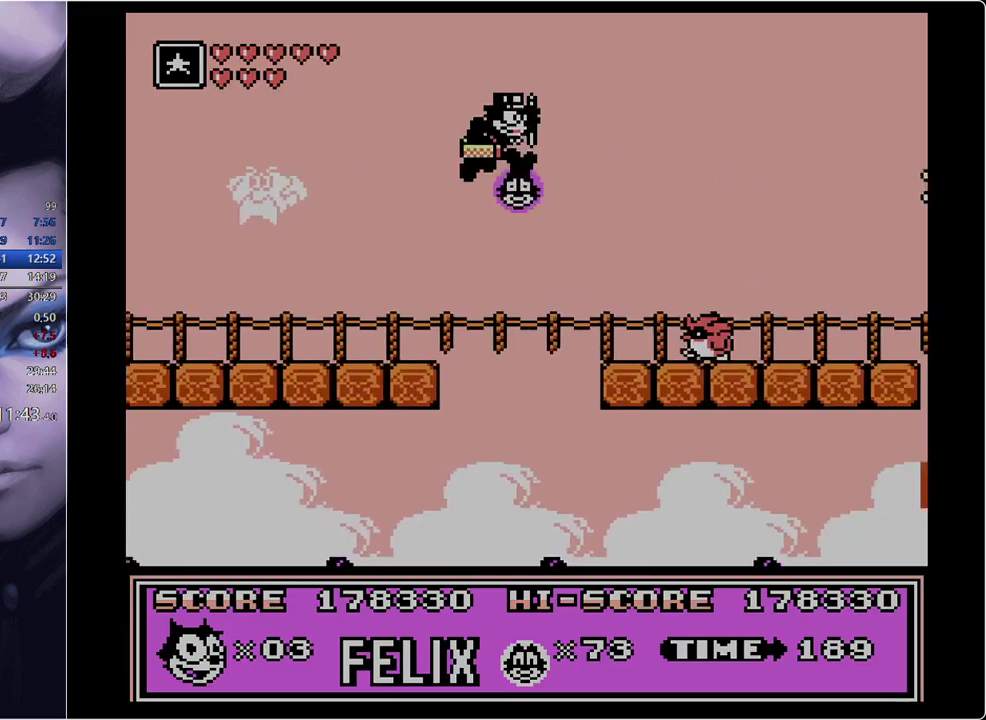
{"buttons": ["DPAD_RIGHT"], "events": [[134, "A", "down"], [384, "A", "up"]]}
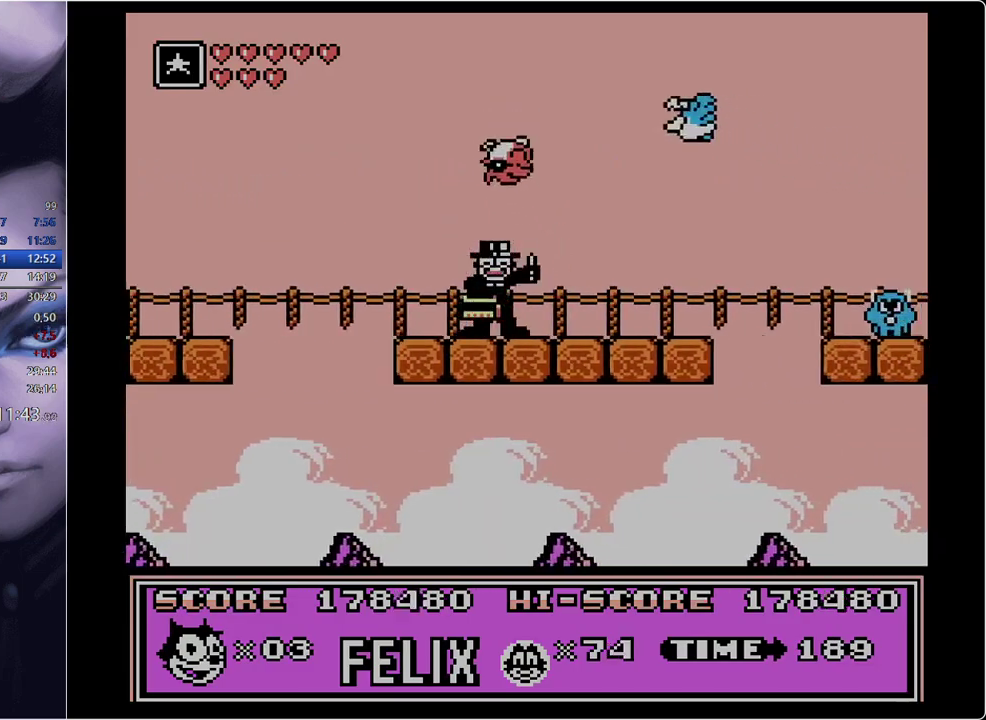
{"buttons": ["B", "DPAD_RIGHT"], "events": [[434, "B", "down"]]}
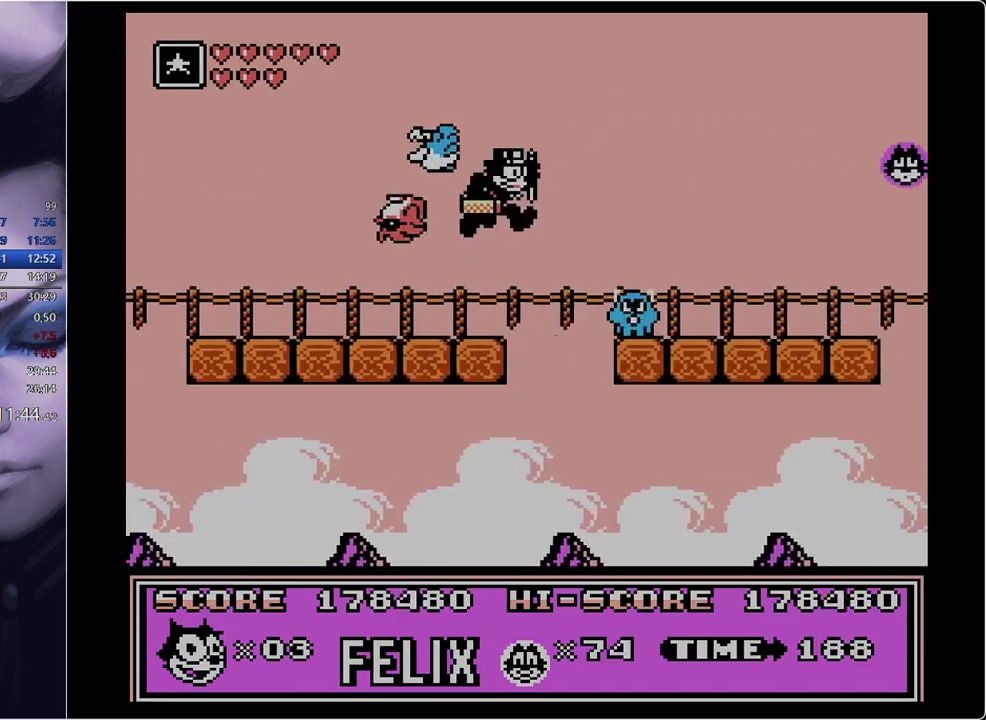
{"buttons": ["DPAD_RIGHT"], "events": [[34, "B", "up"], [167, "A", "down"], [351, "A", "up"]]}
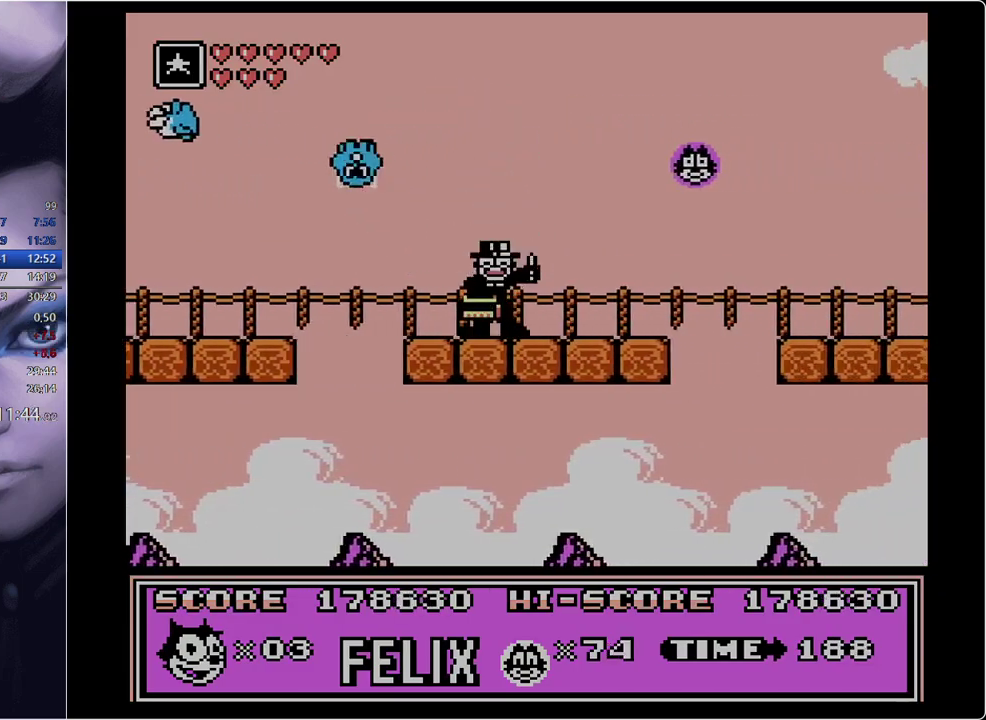
{"buttons": ["DPAD_RIGHT"], "events": [[233, "B", "down"], [367, "B", "up"]]}
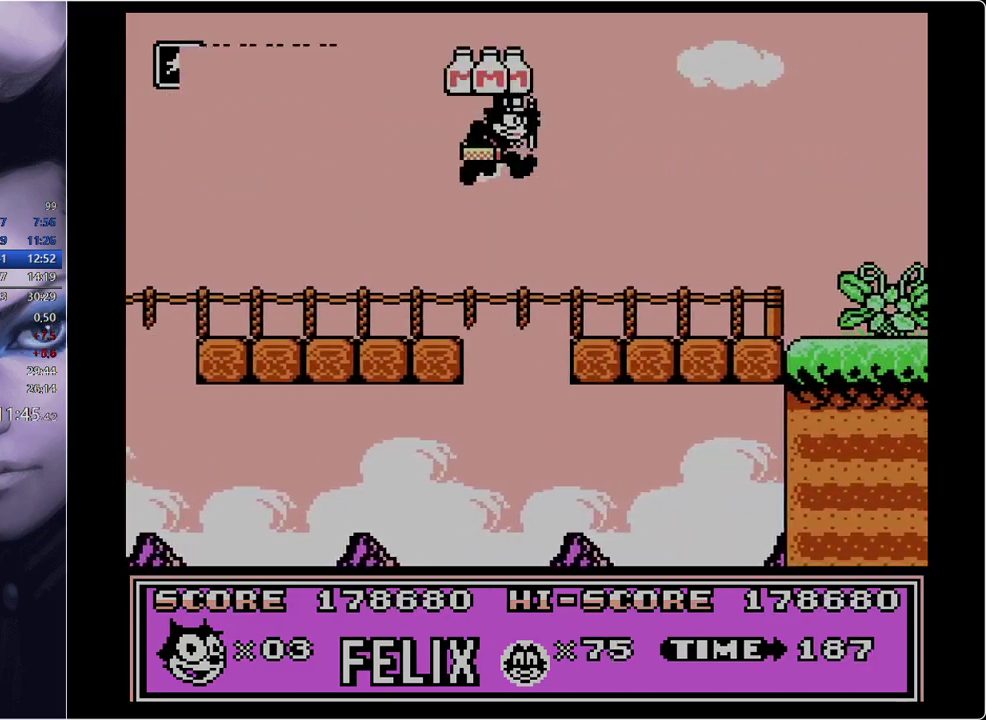
{"buttons": ["DPAD_RIGHT"], "events": []}
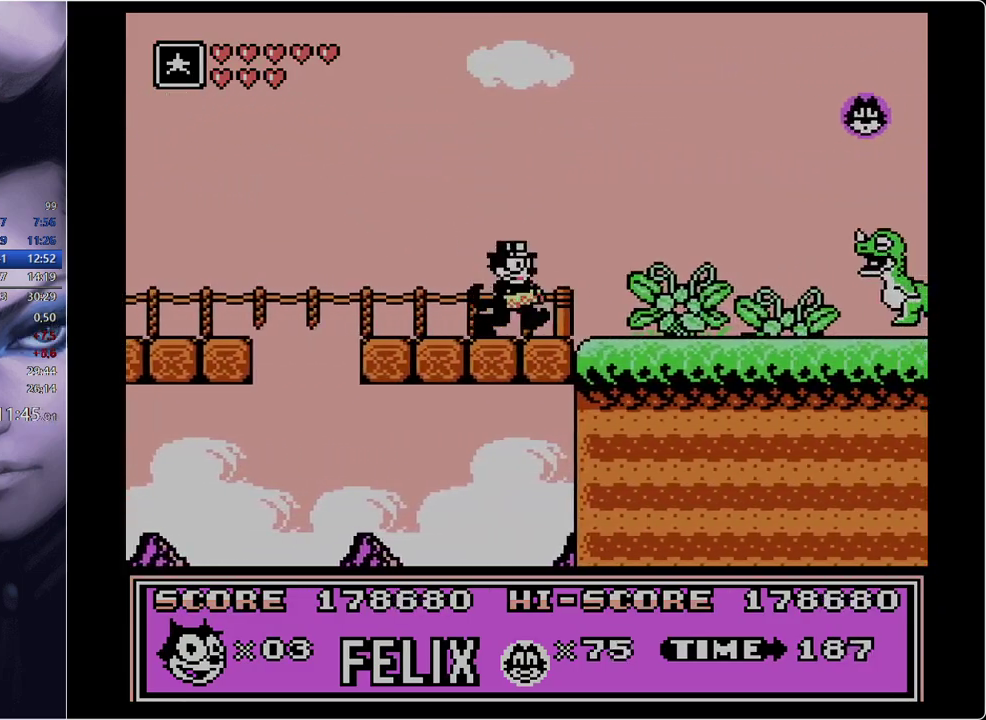
{"buttons": ["DPAD_RIGHT"], "events": []}
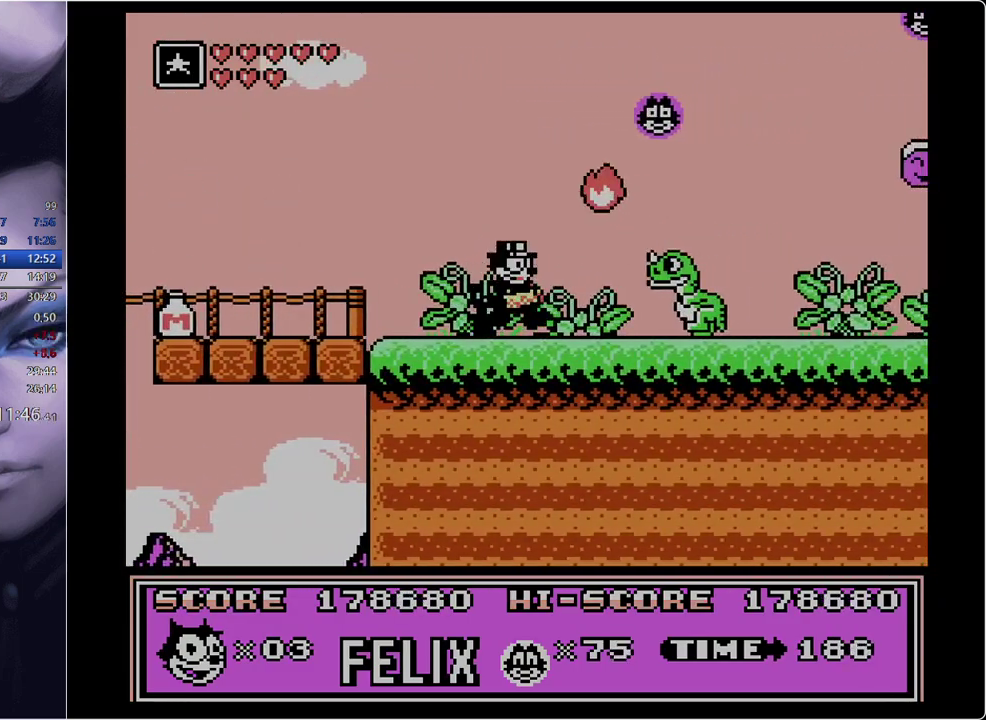
{"buttons": ["DPAD_RIGHT"], "events": [[150, "B", "down"], [284, "B", "up"]]}
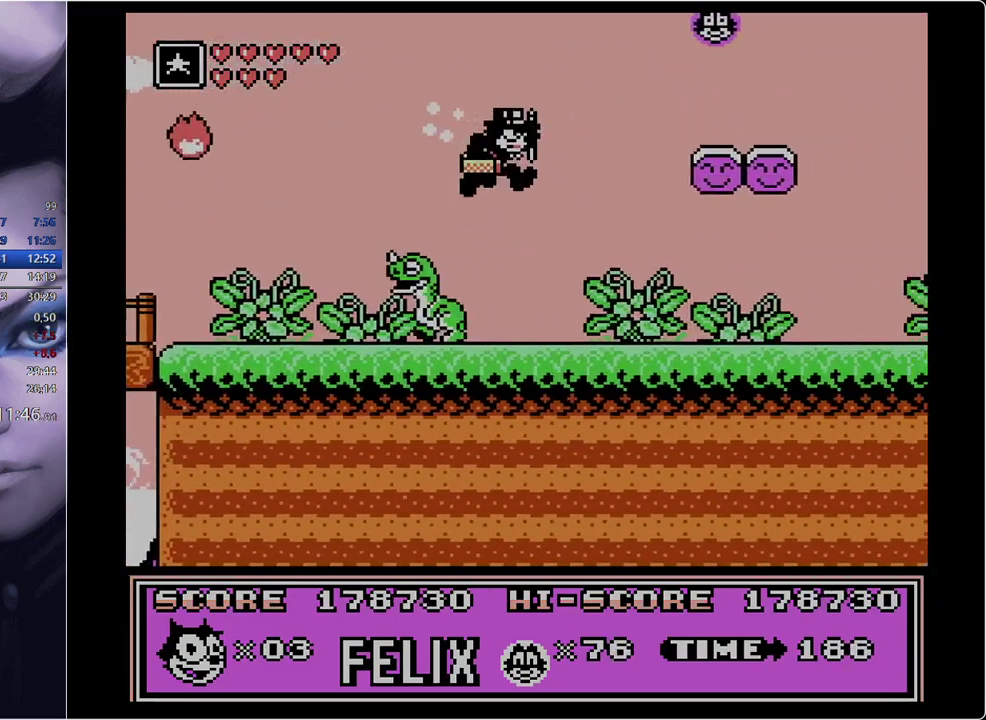
{"buttons": ["DPAD_RIGHT"], "events": []}